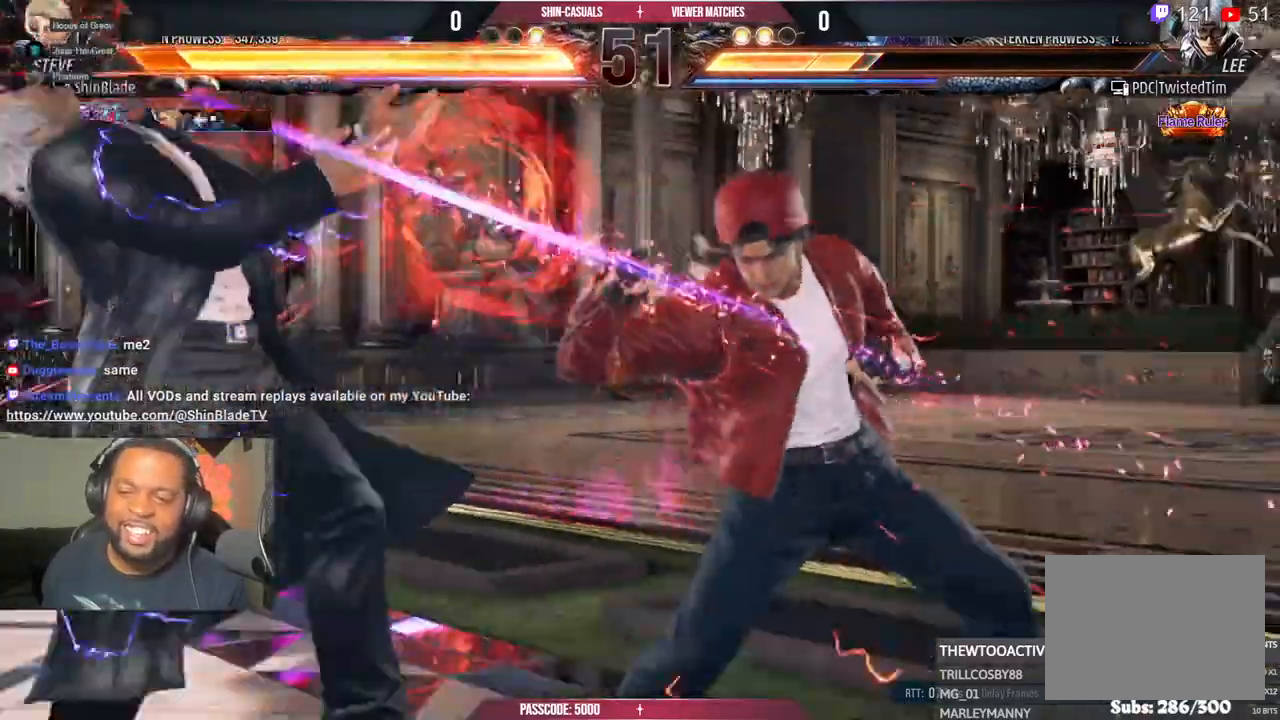
Gameplay with a controller (PlayStation layout); each line is a JSON object with the inputs held at the frame after it (dt_ms = milliseconds from this image to that frame). "events" lists button and stick changes between this image and that frame as [ms after this image, input, new state], when the widget could be followed in between. Not read: L3 R1 R3 other_buttons.
{"dt_ms": 500, "buttons": ["DPAD_LEFT"], "left_stick": "center", "right_stick": "center", "events": [[67, "CROSS", "down"], [200, "CROSS", "up"]]}
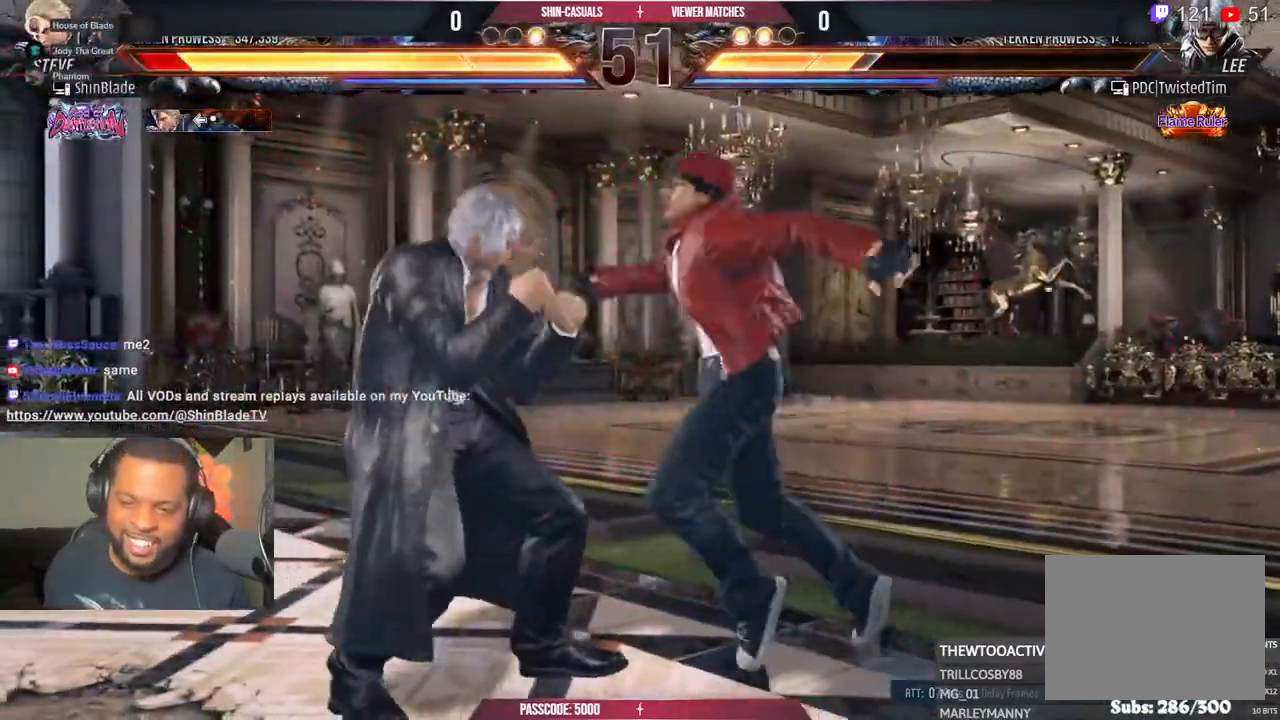
{"dt_ms": 500, "buttons": [], "left_stick": "center", "right_stick": "center", "events": [[283, "DPAD_LEFT", "up"], [300, "SQUARE", "down"], [367, "SQUARE", "up"], [450, "SQUARE", "down"], [500, "SQUARE", "up"]]}
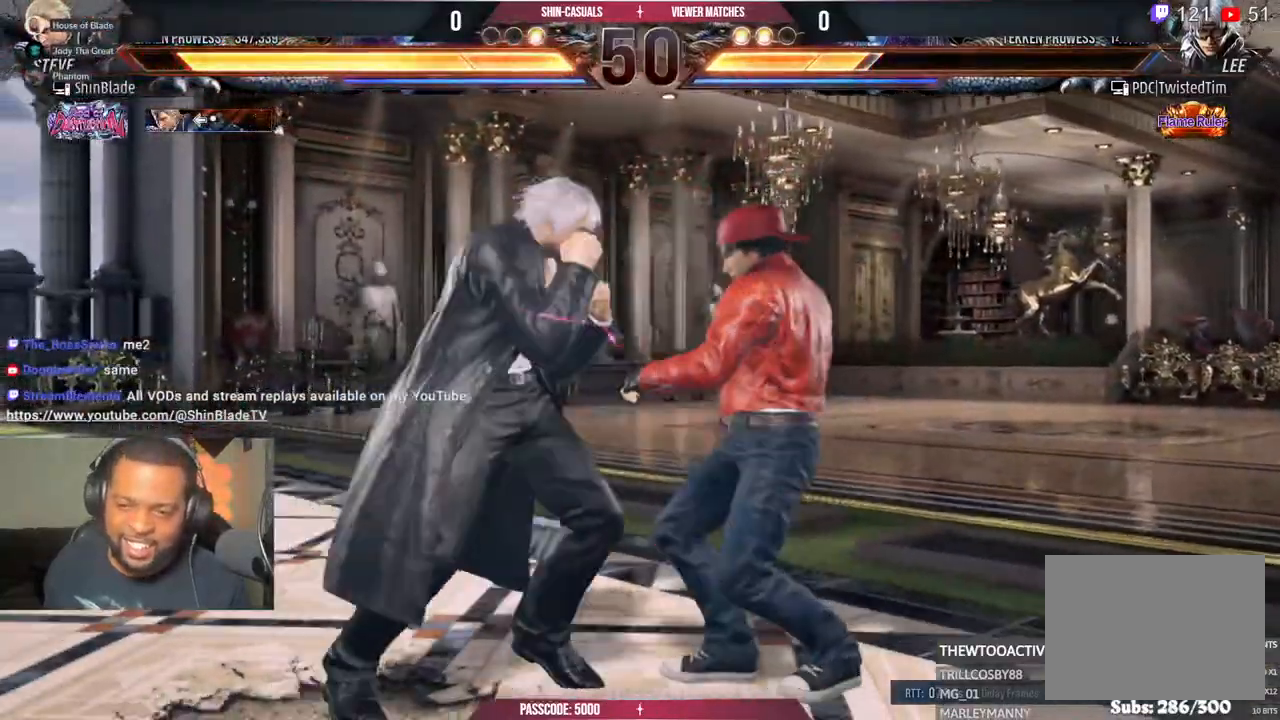
{"dt_ms": 1000, "buttons": ["DPAD_LEFT"], "left_stick": "center", "right_stick": "center", "events": [[150, "TRIANGLE", "down"], [433, "TRIANGLE", "up"], [450, "SQUARE", "down"], [517, "SQUARE", "up"], [567, "SQUARE", "down"], [700, "SQUARE", "up"], [750, "DPAD_DOWN", "down"], [833, "DPAD_RIGHT", "down"], [867, "DPAD_DOWN", "up"], [900, "SQUARE", "down"], [933, "DPAD_RIGHT", "up"], [1000, "DPAD_LEFT", "down"], [1000, "SQUARE", "up"]]}
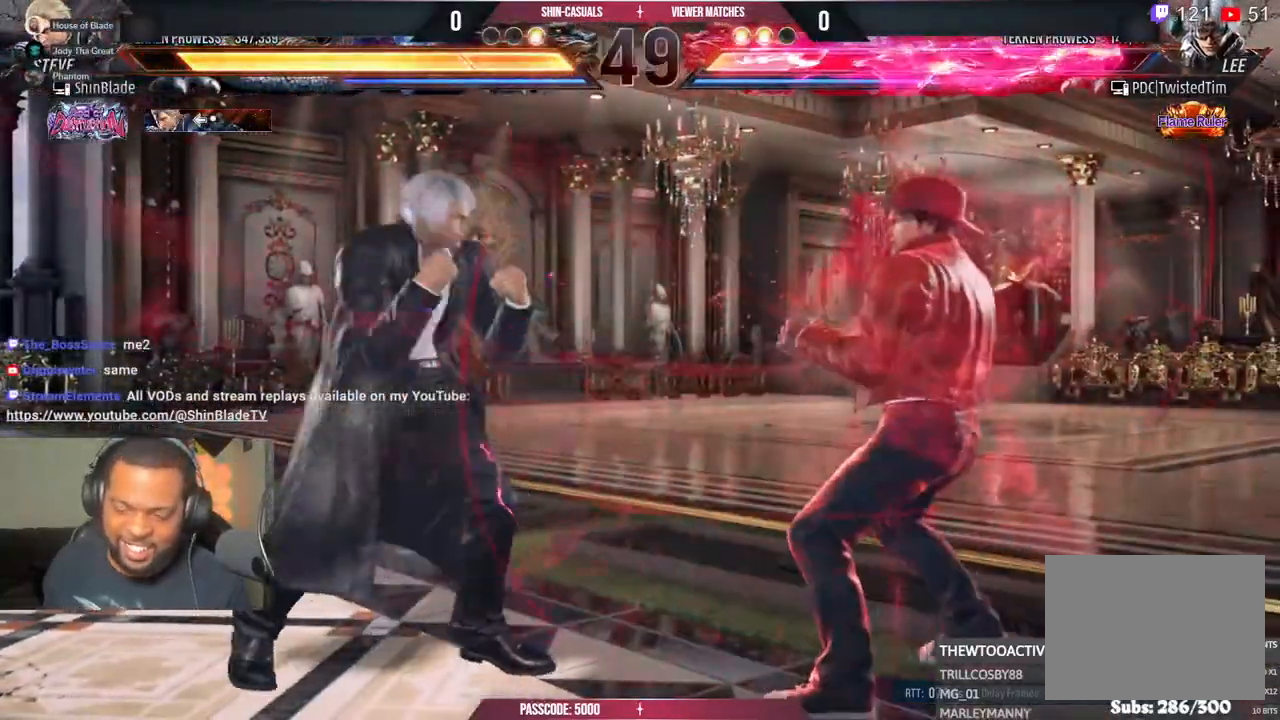
{"dt_ms": 500, "buttons": ["DPAD_LEFT"], "left_stick": "center", "right_stick": "center", "events": [[50, "SQUARE", "down"], [150, "SQUARE", "up"], [200, "SQUARE", "down"], [333, "SQUARE", "up"]]}
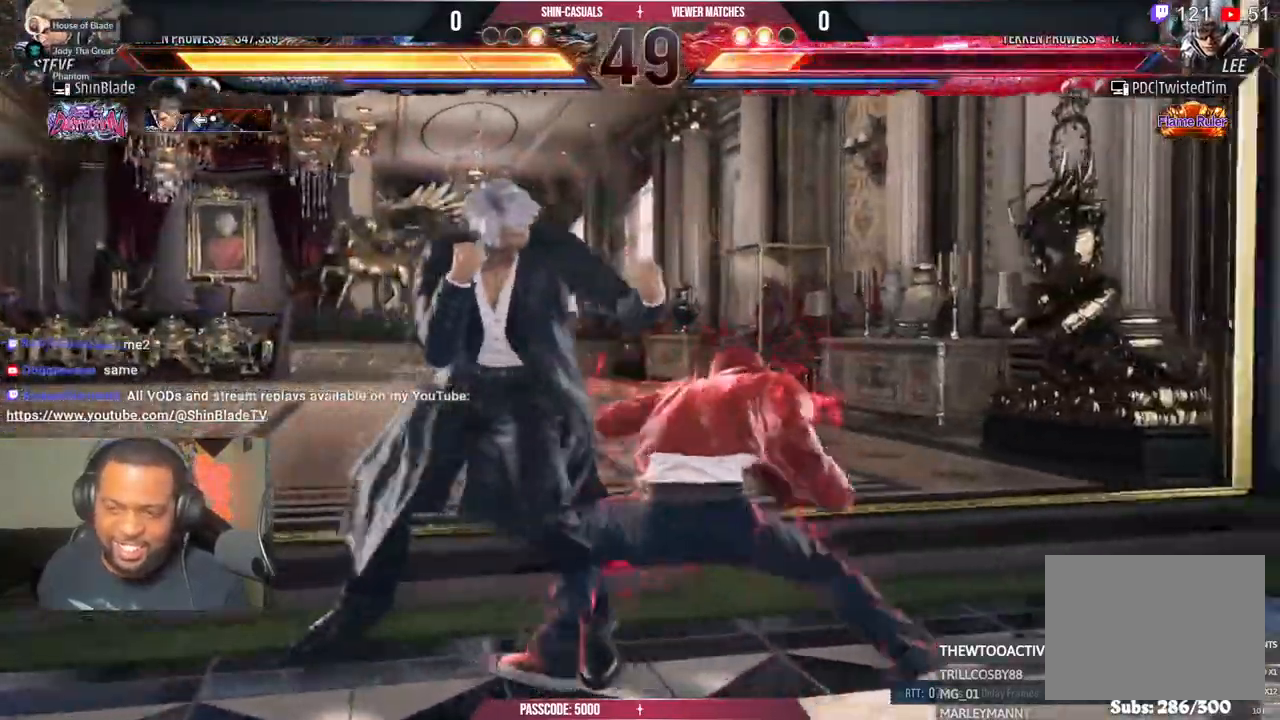
{"dt_ms": 500, "buttons": ["DPAD_LEFT"], "left_stick": "center", "right_stick": "center", "events": []}
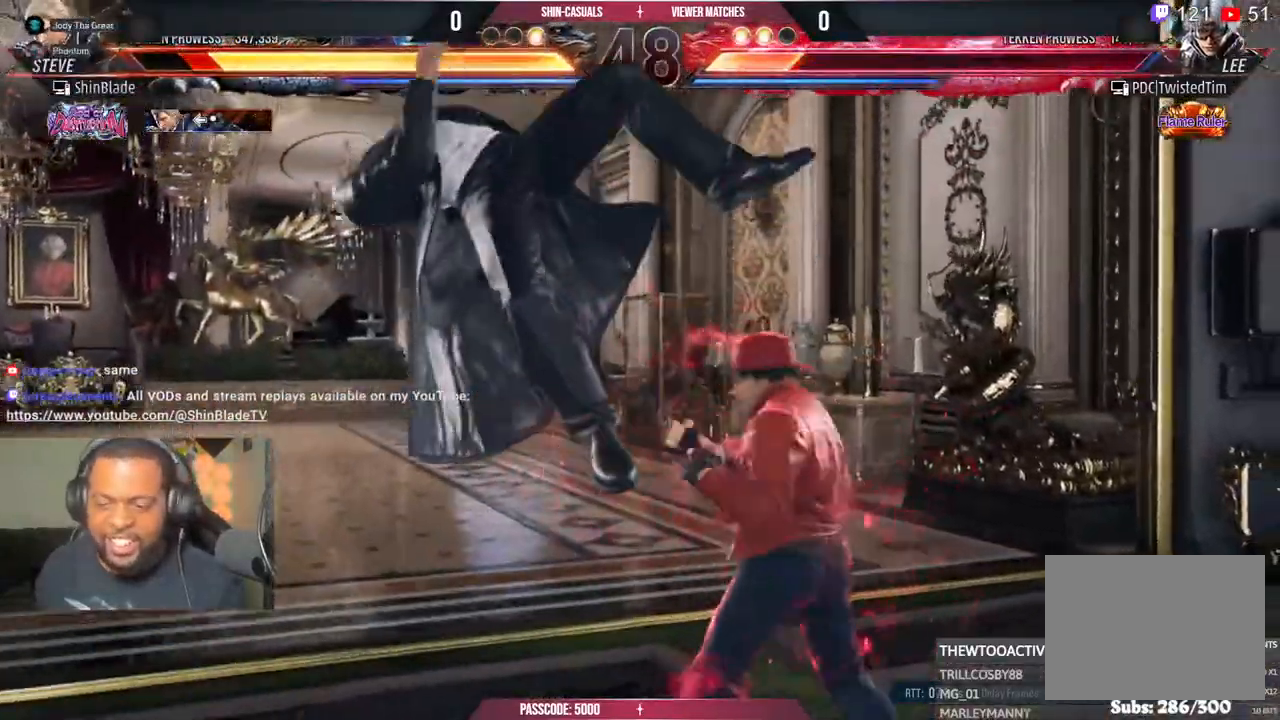
{"dt_ms": 500, "buttons": ["DPAD_LEFT"], "left_stick": "center", "right_stick": "center", "events": [[17, "CROSS", "down"], [83, "CROSS", "up"], [167, "CROSS", "down"], [267, "CROSS", "up"], [367, "CROSS", "down"], [450, "CROSS", "up"]]}
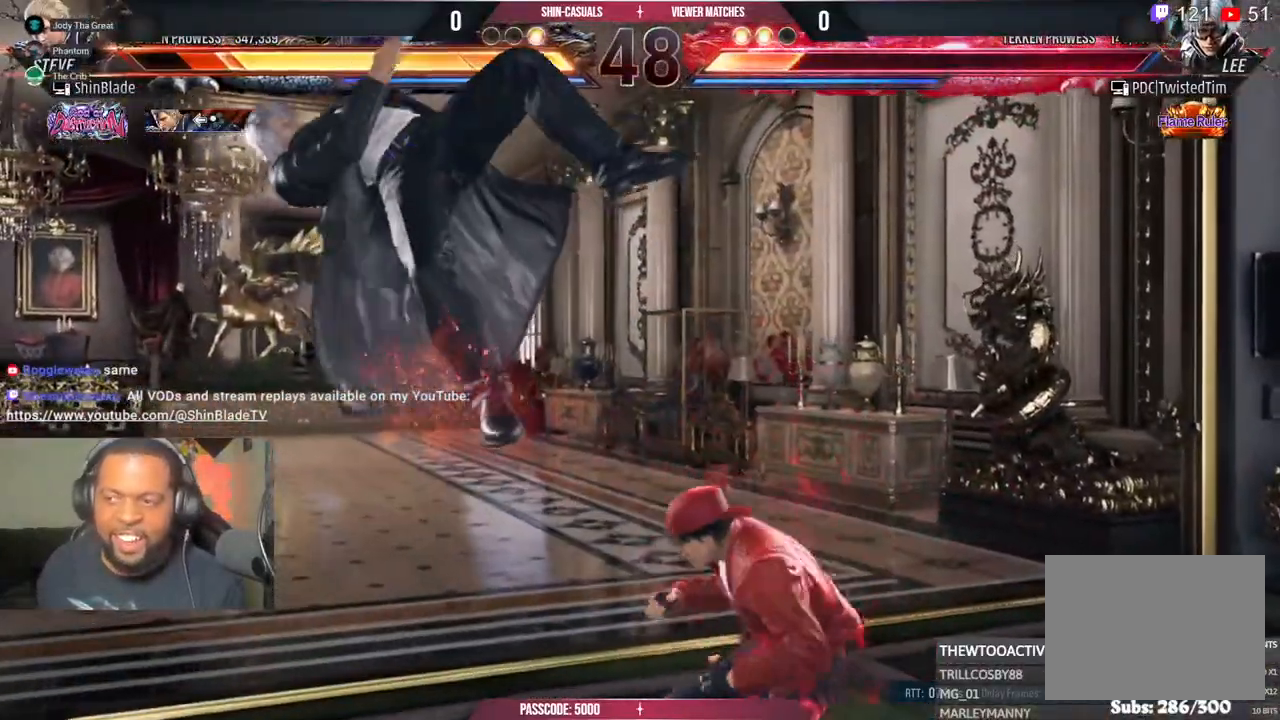
{"dt_ms": 500, "buttons": ["CROSS", "DPAD_LEFT"], "left_stick": "center", "right_stick": "center", "events": [[50, "CROSS", "down"], [150, "CROSS", "up"], [250, "CROSS", "down"], [350, "CROSS", "up"], [417, "CROSS", "down"]]}
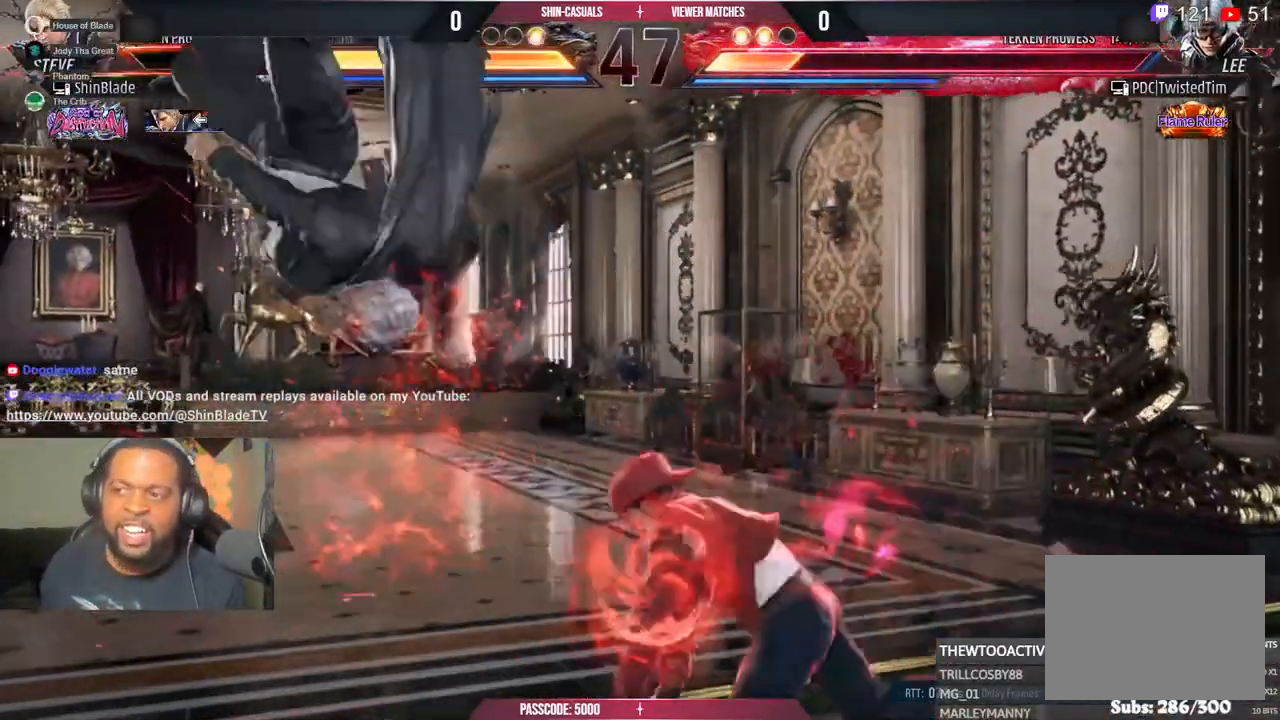
{"dt_ms": 500, "buttons": ["DPAD_LEFT"], "left_stick": "center", "right_stick": "center", "events": [[33, "CROSS", "up"], [133, "CROSS", "down"], [233, "CROSS", "up"], [333, "CROSS", "down"], [417, "CROSS", "up"]]}
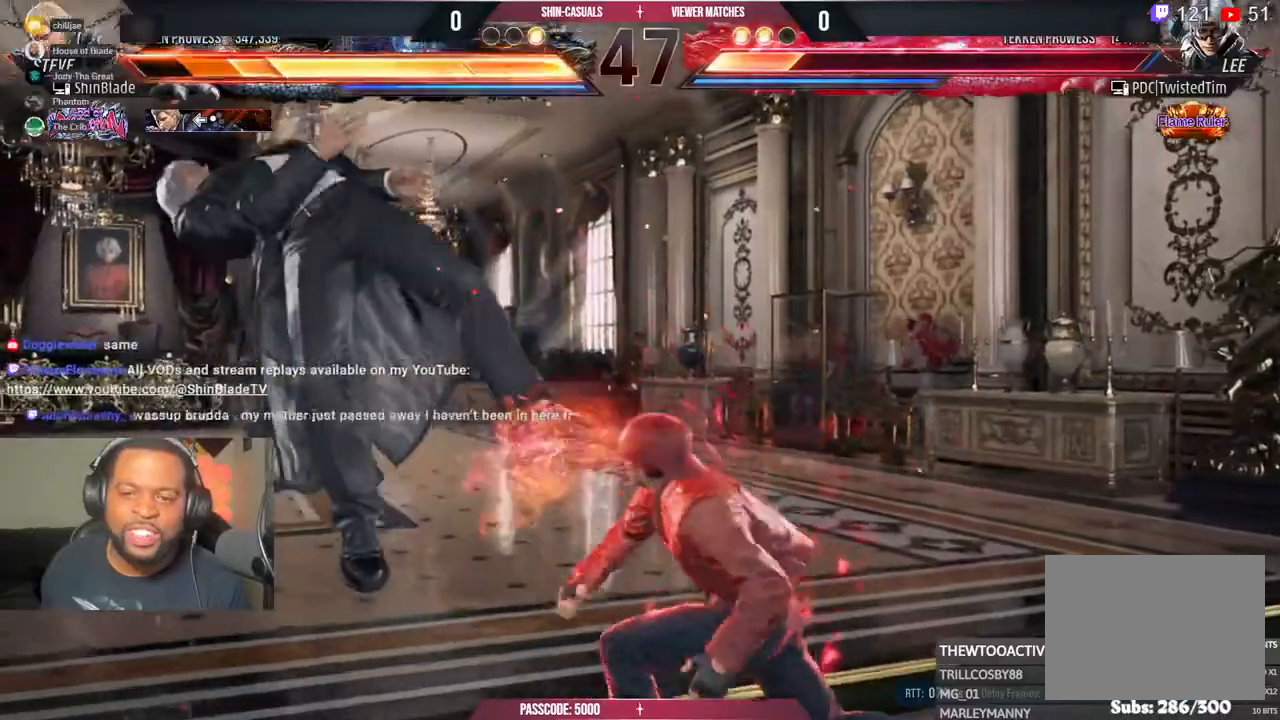
{"dt_ms": 500, "buttons": ["DPAD_LEFT"], "left_stick": "center", "right_stick": "center", "events": [[17, "CROSS", "down"], [117, "CROSS", "up"], [200, "CROSS", "down"], [300, "CROSS", "up"], [383, "CROSS", "down"], [500, "CROSS", "up"]]}
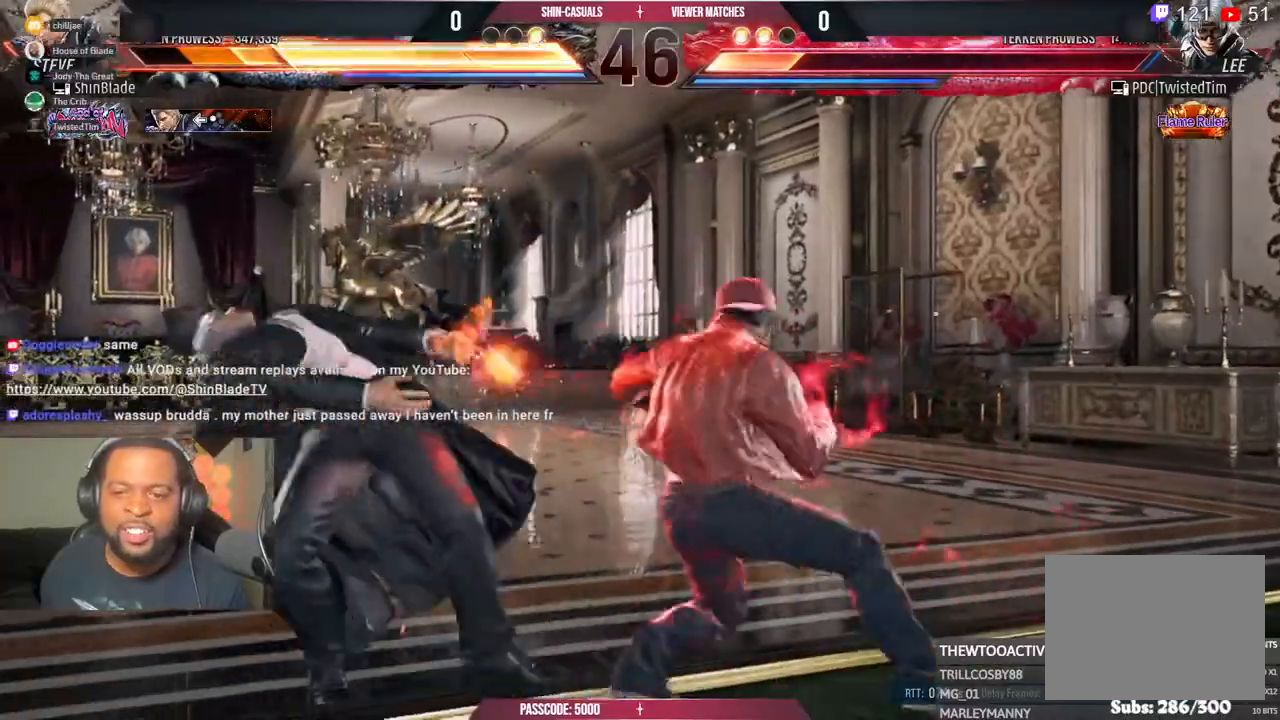
{"dt_ms": 500, "buttons": ["CROSS", "DPAD_LEFT"], "left_stick": "center", "right_stick": "center", "events": [[67, "CROSS", "down"], [183, "CROSS", "up"], [267, "CROSS", "down"], [367, "CROSS", "up"], [467, "CROSS", "down"]]}
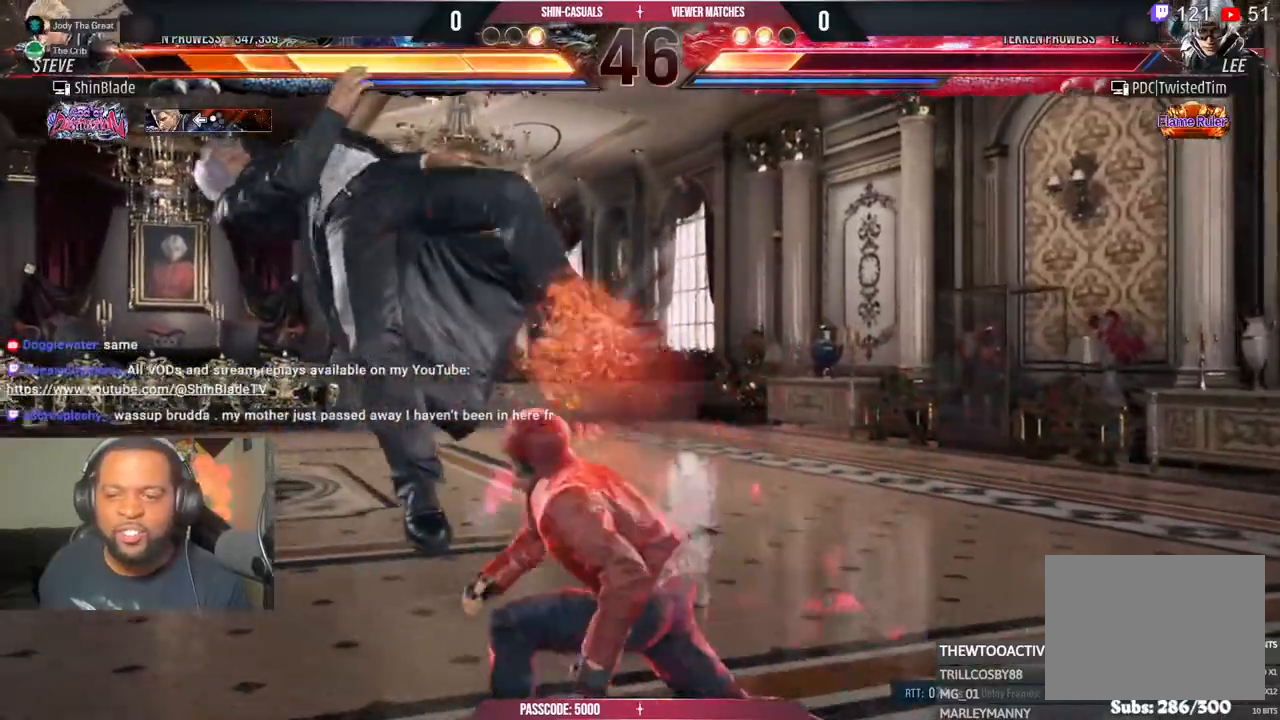
{"dt_ms": 500, "buttons": ["DPAD_LEFT"], "left_stick": "center", "right_stick": "center", "events": [[50, "CROSS", "up"], [150, "CROSS", "down"], [267, "CROSS", "up"], [350, "CROSS", "down"], [450, "CROSS", "up"]]}
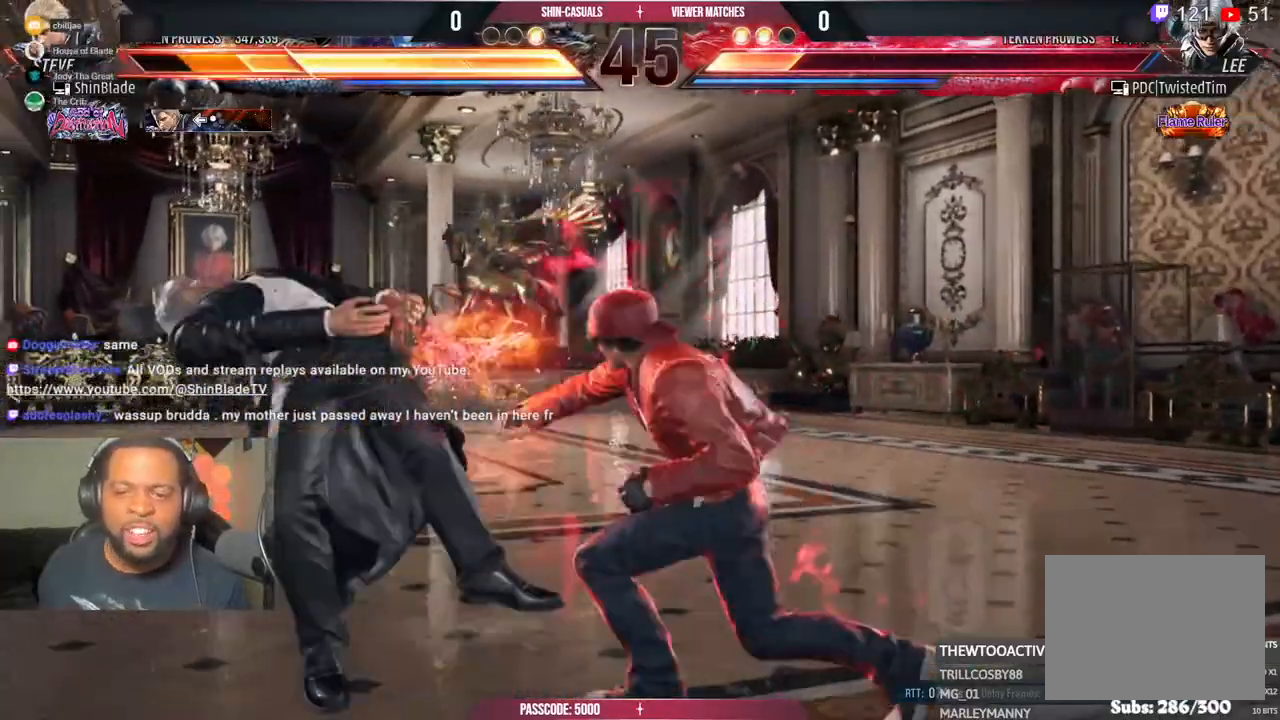
{"dt_ms": 500, "buttons": ["CROSS", "DPAD_LEFT"], "left_stick": "center", "right_stick": "center", "events": [[33, "CROSS", "down"], [150, "CROSS", "up"], [250, "CROSS", "down"], [317, "CROSS", "up"], [417, "CROSS", "down"]]}
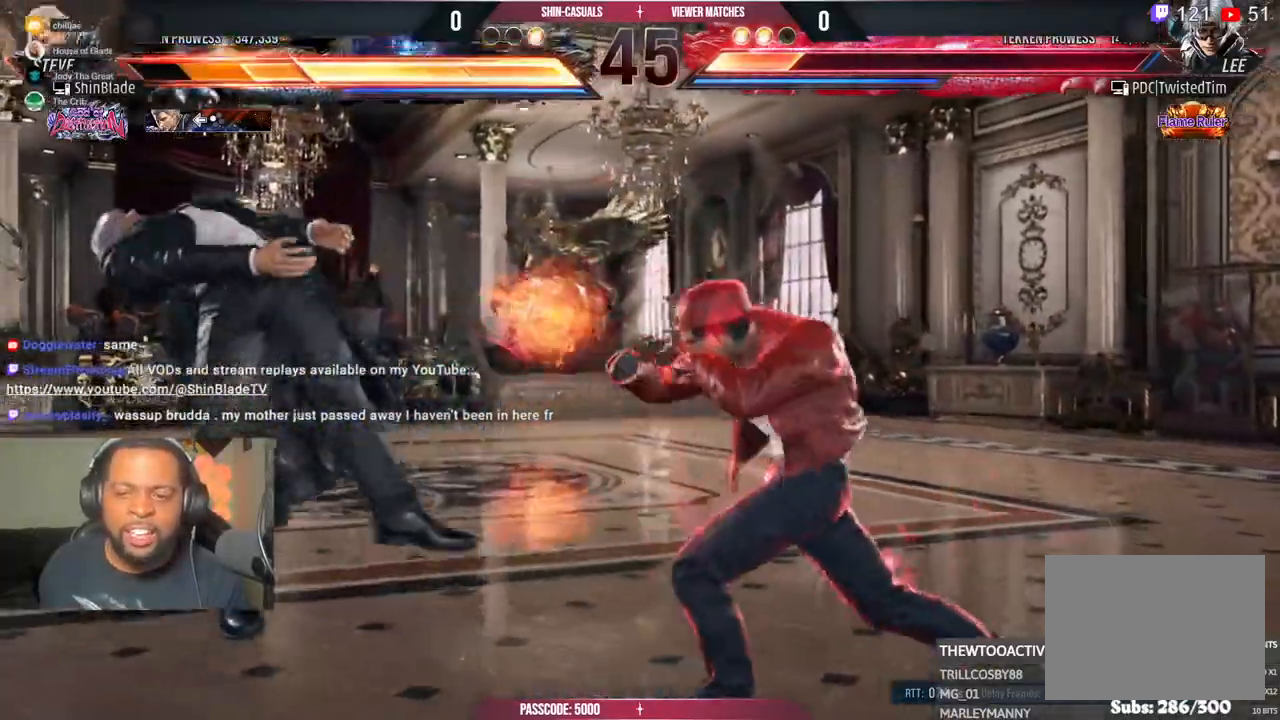
{"dt_ms": 500, "buttons": [], "left_stick": "center", "right_stick": "center"}
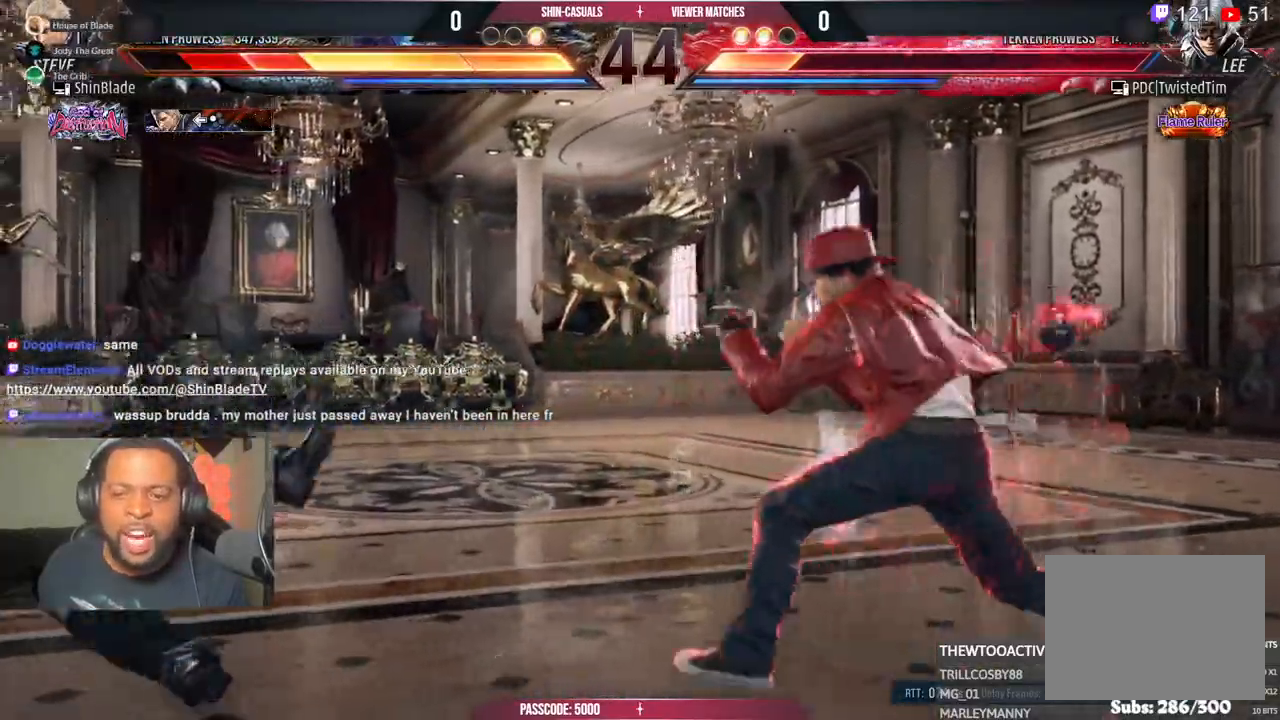
{"dt_ms": 500, "buttons": ["CIRCLE"], "left_stick": "center", "right_stick": "center", "events": [[17, "L1", "down"], [17, "R2", "down"], [67, "L1", "up"], [167, "R2", "up"], [183, "CIRCLE", "down"], [183, "CROSS", "down"], [267, "CIRCLE", "up"], [267, "CROSS", "up"], [267, "R2", "down"], [333, "CIRCLE", "down"], [333, "CROSS", "down"], [333, "R2", "up"], [417, "CROSS", "up"]]}
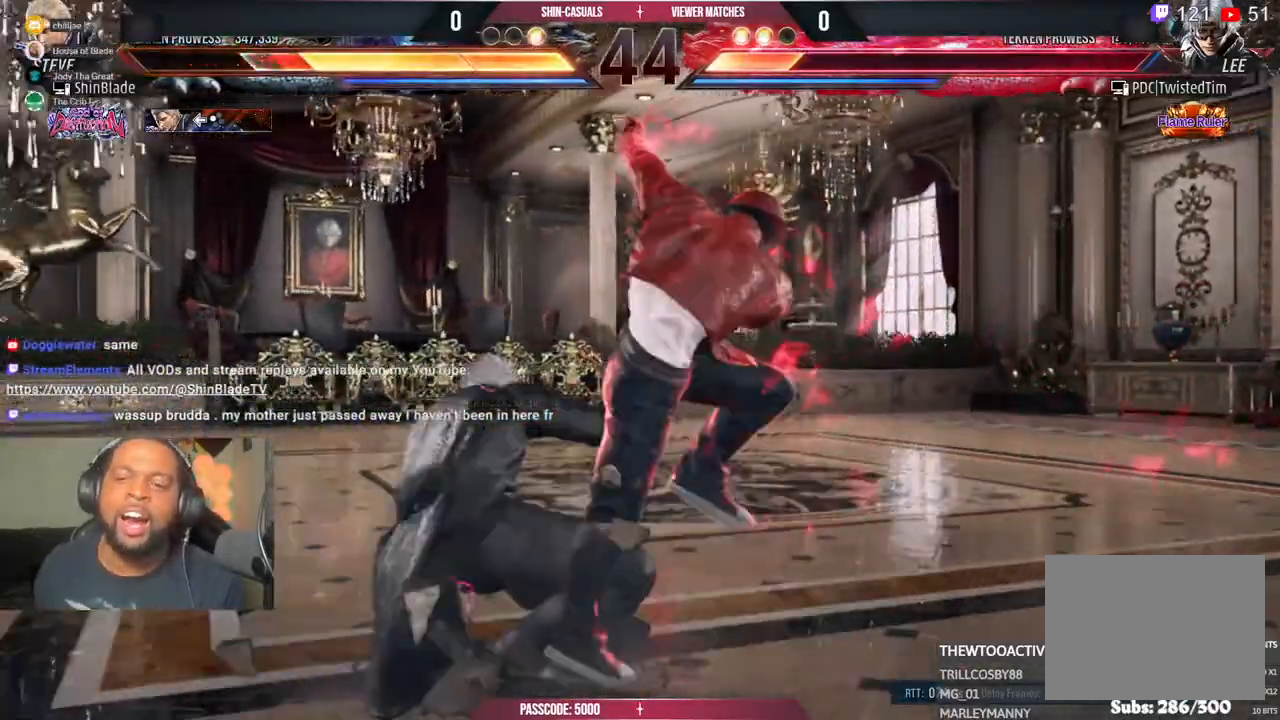
{"dt_ms": 500, "buttons": ["DPAD_LEFT"], "left_stick": "center", "right_stick": "center", "events": [[33, "CROSS", "down"], [100, "CIRCLE", "up"], [100, "CROSS", "up"], [167, "CIRCLE", "down"], [183, "CROSS", "down"], [250, "DPAD_LEFT", "down"], [267, "CROSS", "up"], [283, "CIRCLE", "up"]]}
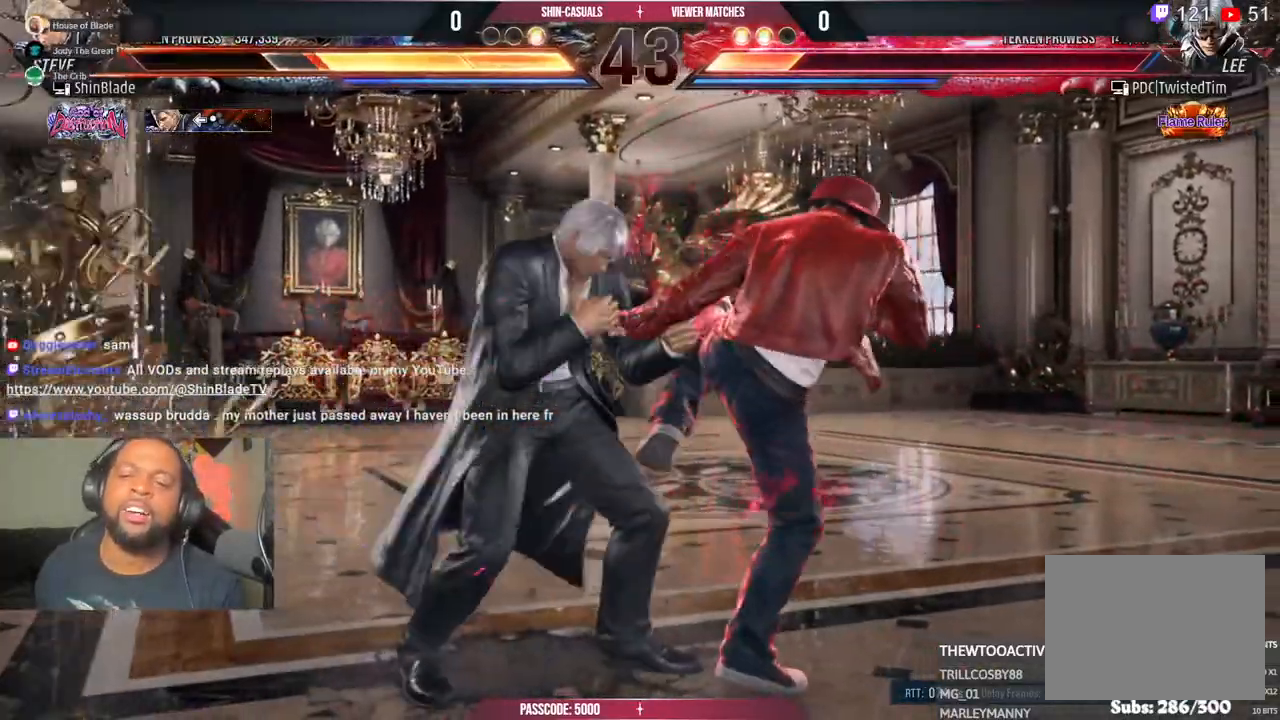
{"dt_ms": 500, "buttons": ["SQUARE", "DPAD_RIGHT"], "left_stick": "center", "right_stick": "center"}
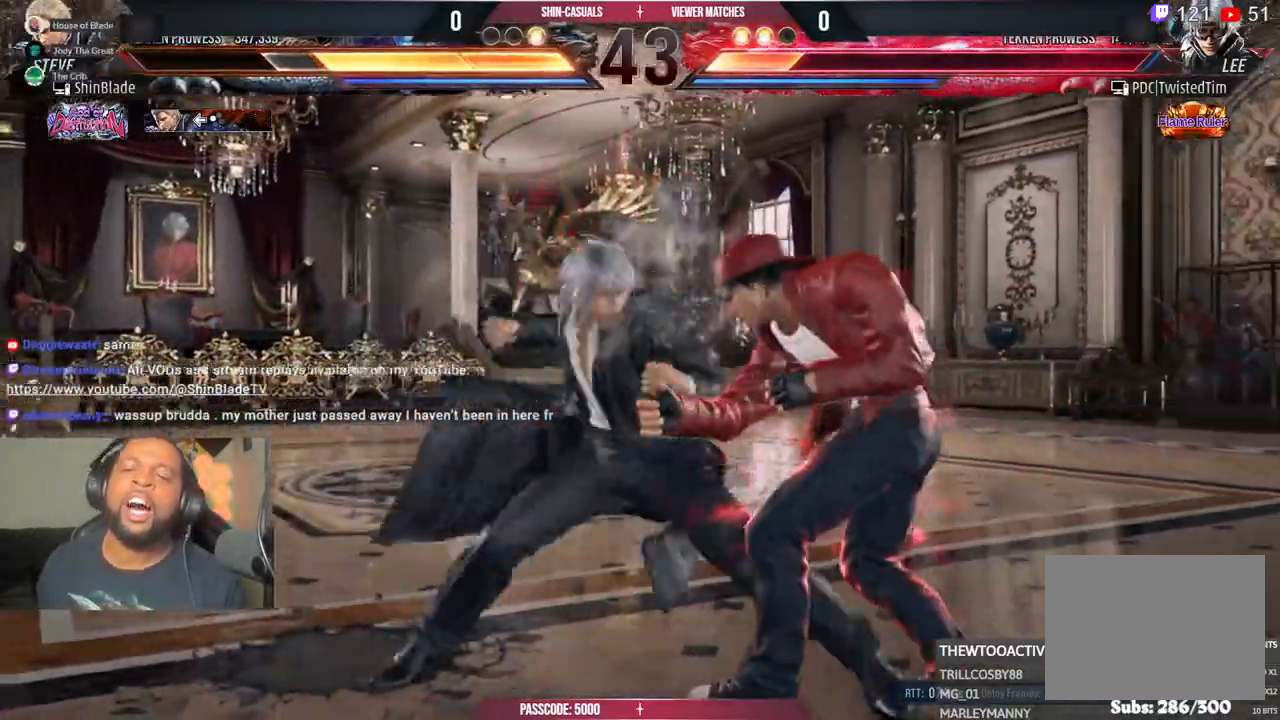
{"dt_ms": 500, "buttons": ["SQUARE"], "left_stick": "center", "right_stick": "center", "events": [[33, "TRIANGLE", "down"], [50, "SQUARE", "up"], [133, "SQUARE", "down"], [133, "TRIANGLE", "up"], [200, "TRIANGLE", "down"], [217, "SQUARE", "up"], [267, "SQUARE", "down"], [267, "TRIANGLE", "up"], [283, "DPAD_RIGHT", "up"], [333, "TRIANGLE", "down"], [367, "DPAD_LEFT", "down"], [400, "SQUARE", "up"], [450, "SQUARE", "down"], [483, "TRIANGLE", "up"], [500, "DPAD_LEFT", "up"]]}
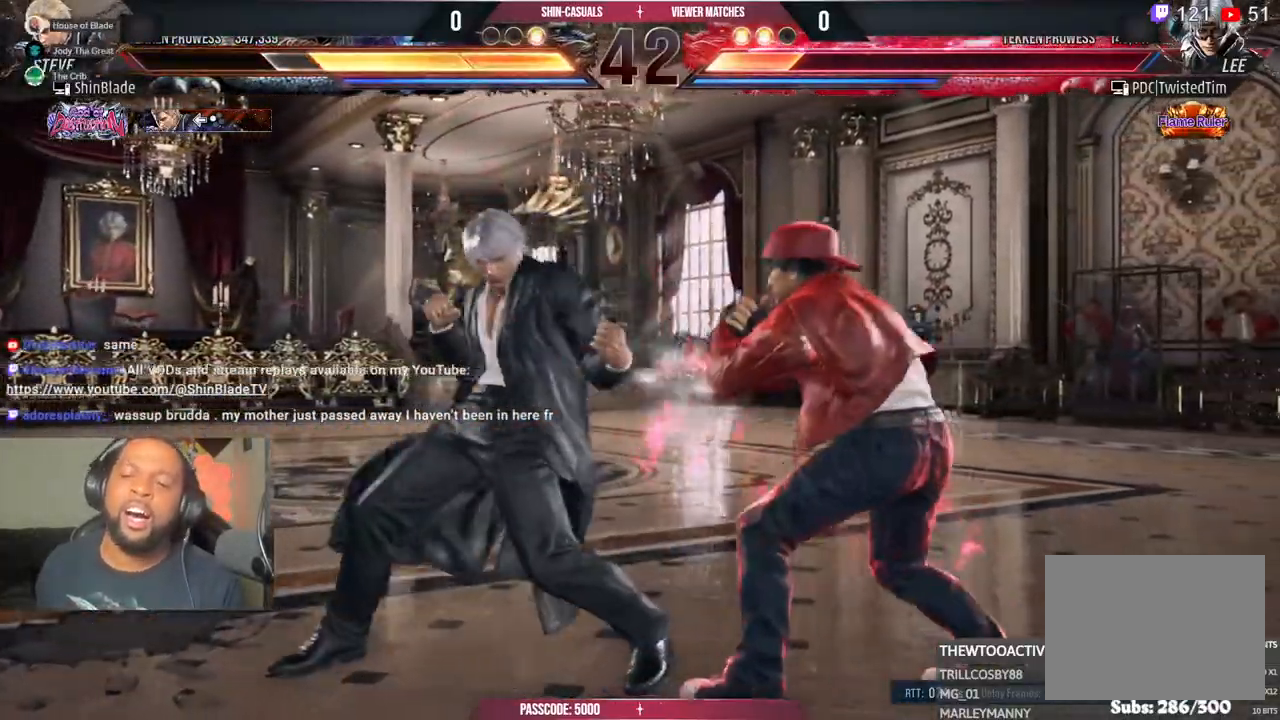
{"dt_ms": 500, "buttons": ["DPAD_DOWN", "DPAD_LEFT"], "left_stick": "center", "right_stick": "center", "events": [[83, "SQUARE", "up"], [117, "DPAD_LEFT", "down"], [217, "DPAD_LEFT", "up"], [267, "DPAD_LEFT", "down"], [483, "DPAD_DOWN", "down"]]}
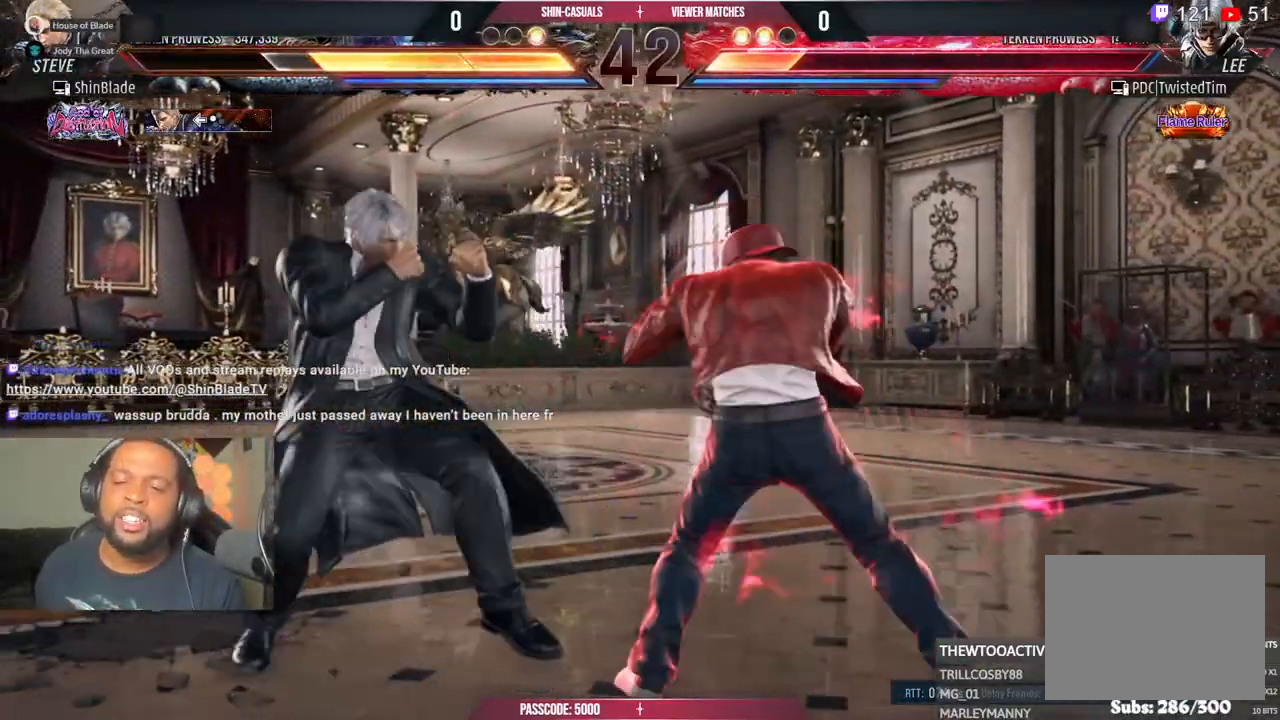
{"dt_ms": 500, "buttons": ["DPAD_LEFT"], "left_stick": "center", "right_stick": "center", "events": [[50, "DPAD_DOWN", "up"], [100, "DPAD_LEFT", "up"], [167, "DPAD_LEFT", "down"], [317, "CIRCLE", "down"], [317, "CROSS", "down"], [433, "CIRCLE", "up"], [433, "CROSS", "up"]]}
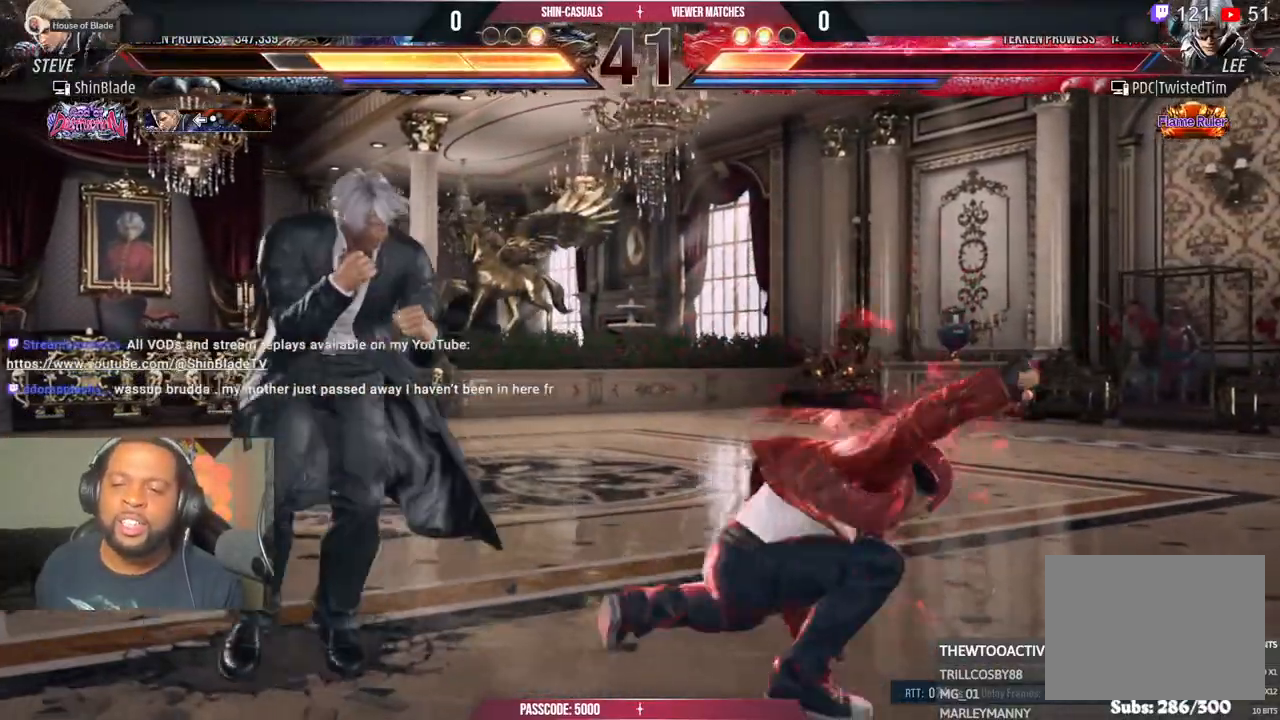
{"dt_ms": 500, "buttons": [], "left_stick": "center", "right_stick": "center", "events": [[50, "TRIANGLE", "down"], [117, "TRIANGLE", "up"], [250, "DPAD_LEFT", "up"], [250, "TRIANGLE", "down"], [267, "DPAD_DOWN", "down"], [367, "DPAD_LEFT", "down"], [367, "SQUARE", "down"], [367, "TRIANGLE", "up"], [450, "DPAD_DOWN", "up"], [500, "DPAD_LEFT", "up"], [500, "SQUARE", "up"]]}
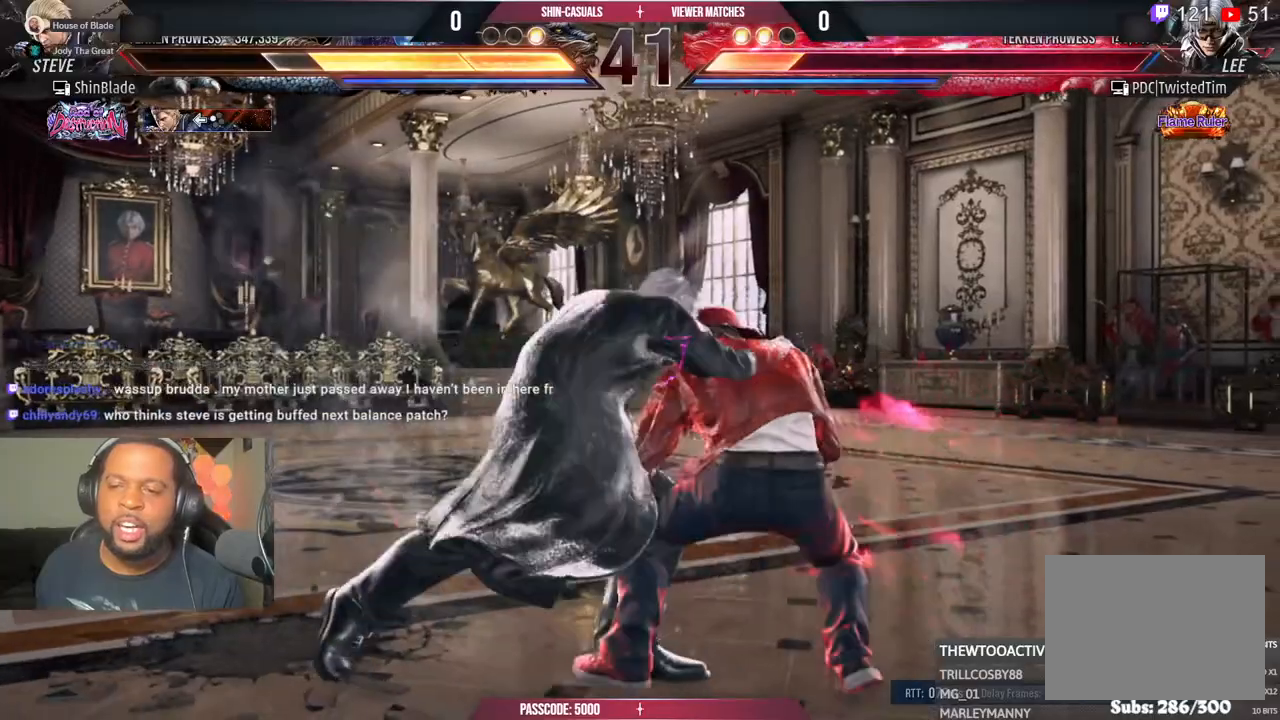
{"dt_ms": 500, "buttons": ["DPAD_DOWN", "DPAD_LEFT"], "left_stick": "center", "right_stick": "center", "events": [[117, "DPAD_LEFT", "down"], [200, "DPAD_LEFT", "up"], [250, "DPAD_LEFT", "down"], [500, "DPAD_DOWN", "down"]]}
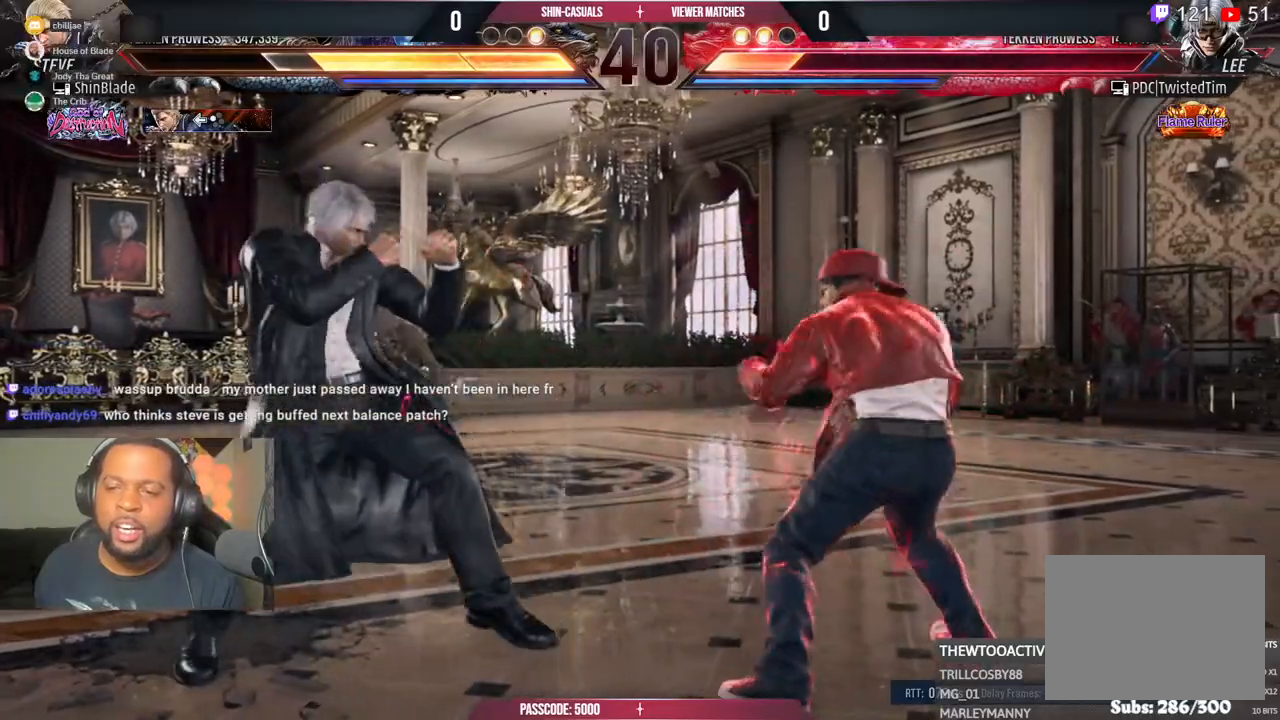
{"dt_ms": 500, "buttons": ["DPAD_LEFT"], "left_stick": "center", "right_stick": "center", "events": [[83, "DPAD_DOWN", "up"], [117, "DPAD_LEFT", "up"], [183, "DPAD_LEFT", "down"], [317, "CIRCLE", "down"], [317, "CROSS", "down"], [450, "CIRCLE", "up"], [450, "CROSS", "up"]]}
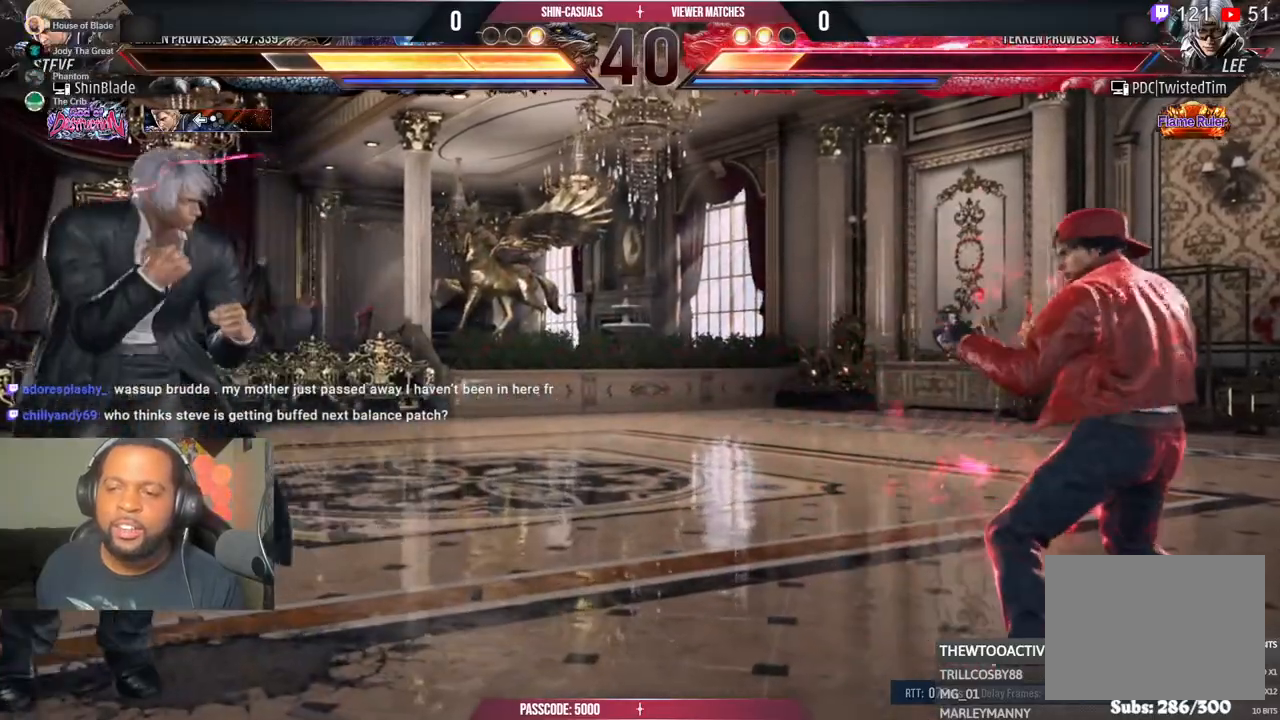
{"dt_ms": 500, "buttons": ["DPAD_LEFT"], "left_stick": "center", "right_stick": "center", "events": [[50, "DPAD_DOWN", "down"], [117, "DPAD_DOWN", "up"], [150, "DPAD_LEFT", "up"], [217, "DPAD_LEFT", "down"], [300, "CIRCLE", "down"], [300, "CROSS", "down"], [383, "CIRCLE", "up"], [400, "CROSS", "up"], [450, "DPAD_DOWN", "down"], [500, "DPAD_DOWN", "up"]]}
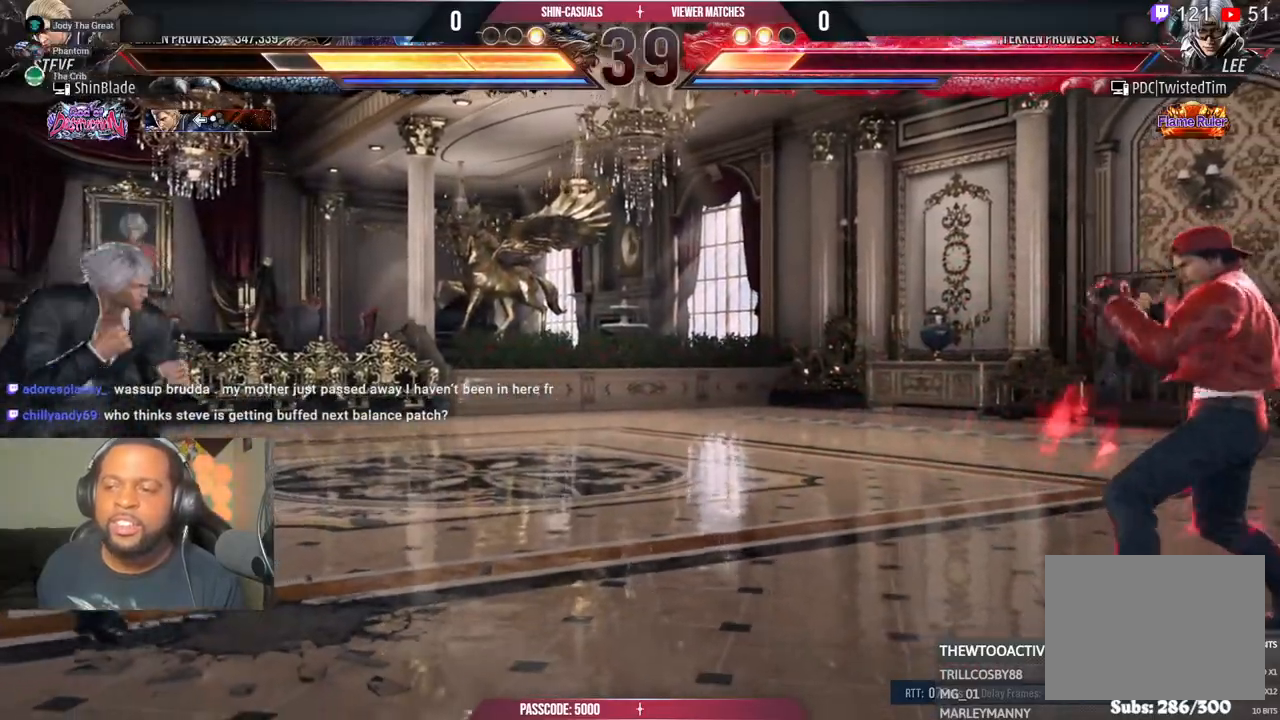
{"dt_ms": 500, "buttons": ["DPAD_DOWN"], "left_stick": "center", "right_stick": "center", "events": [[83, "DPAD_LEFT", "up"], [183, "CIRCLE", "down"], [183, "CROSS", "down"], [283, "CROSS", "up"], [300, "CIRCLE", "up"], [317, "DPAD_DOWN", "down"]]}
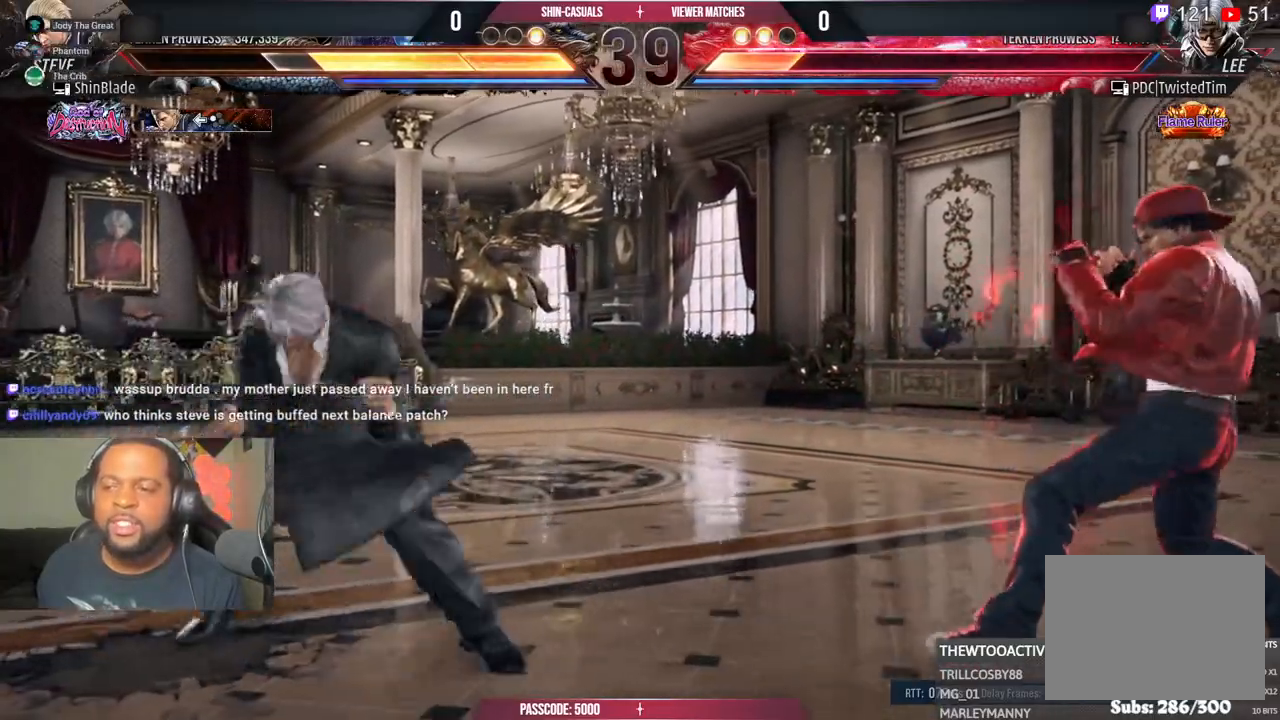
{"dt_ms": 500, "buttons": ["SQUARE", "TRIANGLE"], "left_stick": "center", "right_stick": "center", "events": [[67, "DPAD_DOWN", "up"], [233, "SQUARE", "down"], [300, "TRIANGLE", "down"], [350, "SQUARE", "up"], [417, "SQUARE", "down"]]}
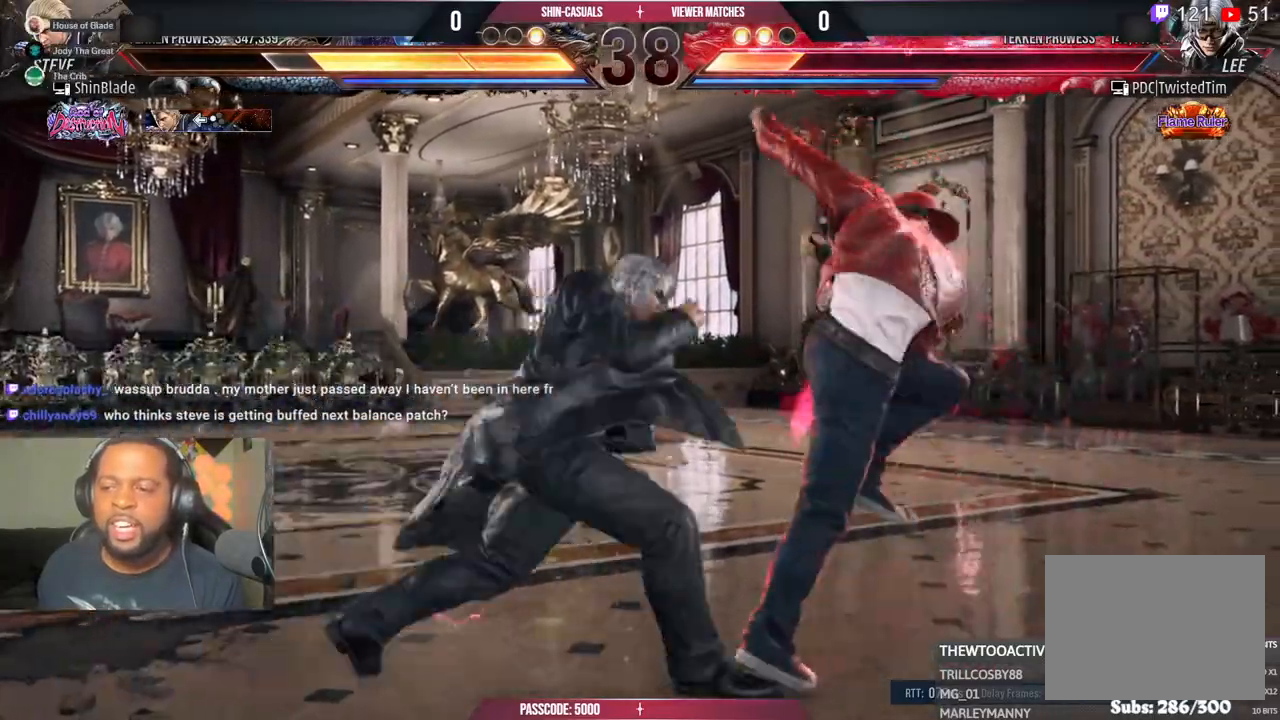
{"dt_ms": 1000, "buttons": [], "left_stick": "center", "right_stick": "center"}
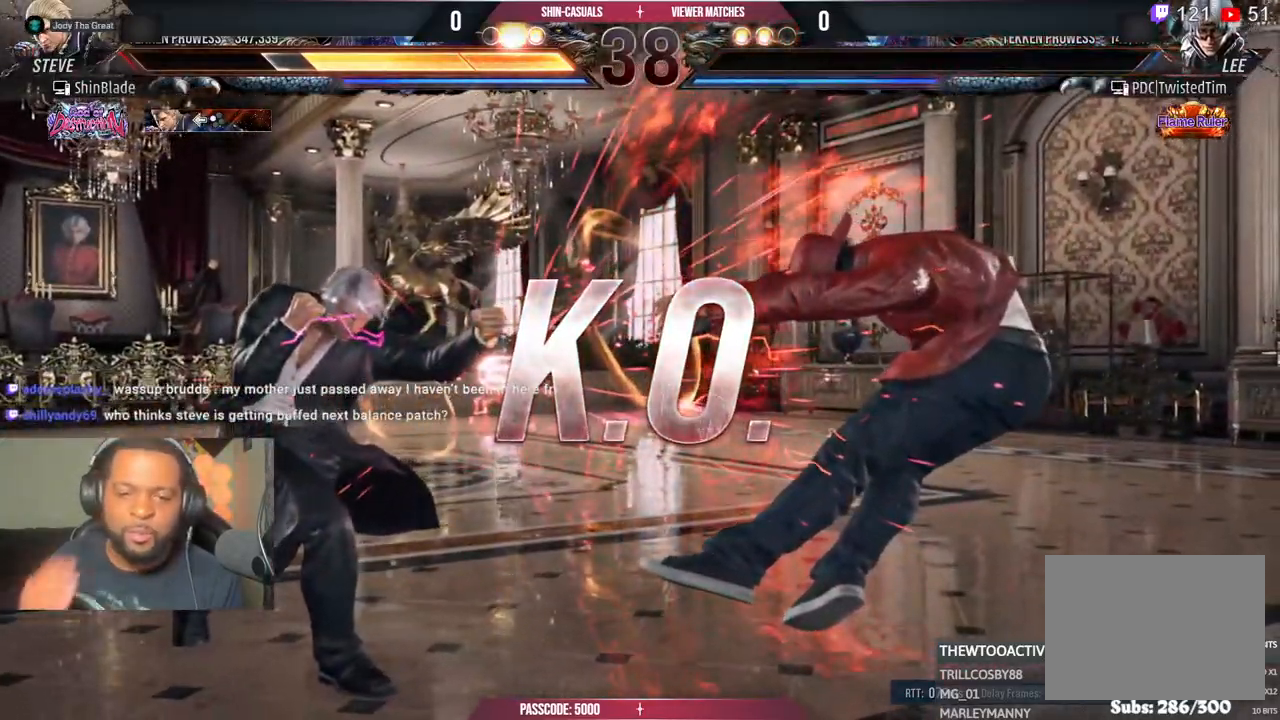
{"dt_ms": 500, "buttons": [], "left_stick": "center", "right_stick": "center", "events": []}
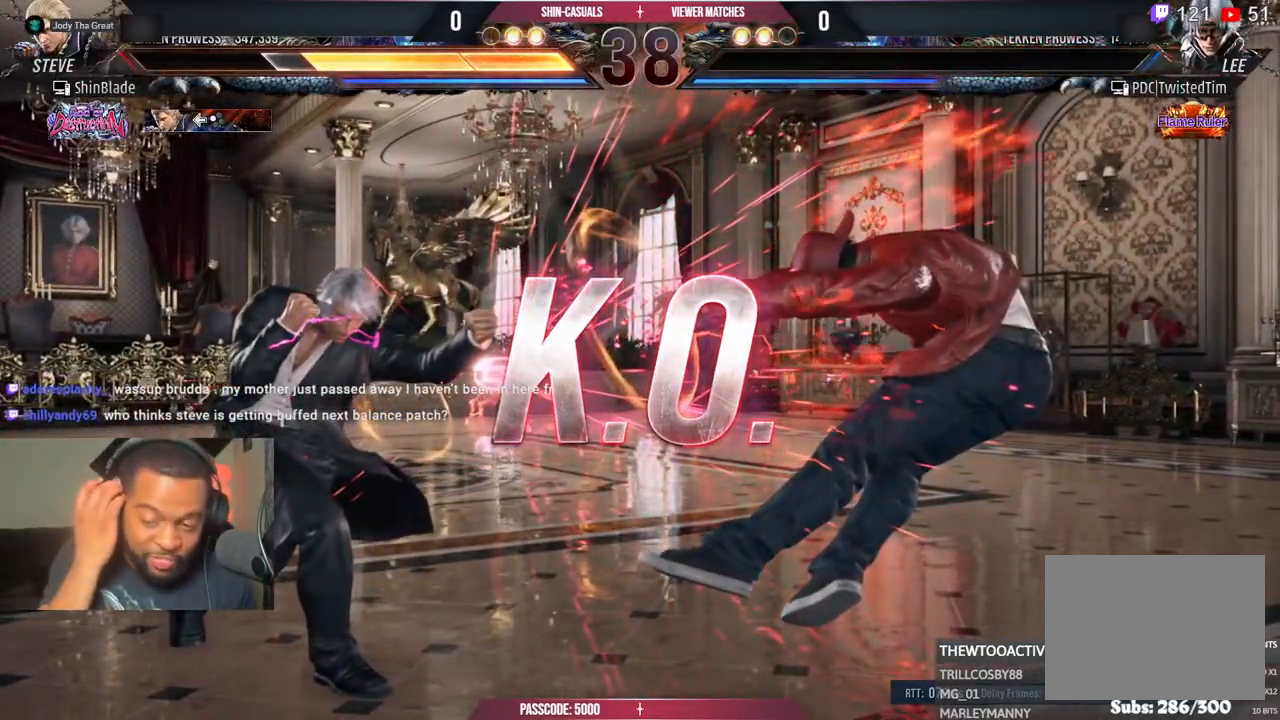
{"dt_ms": 500, "buttons": [], "left_stick": "center", "right_stick": "center", "events": []}
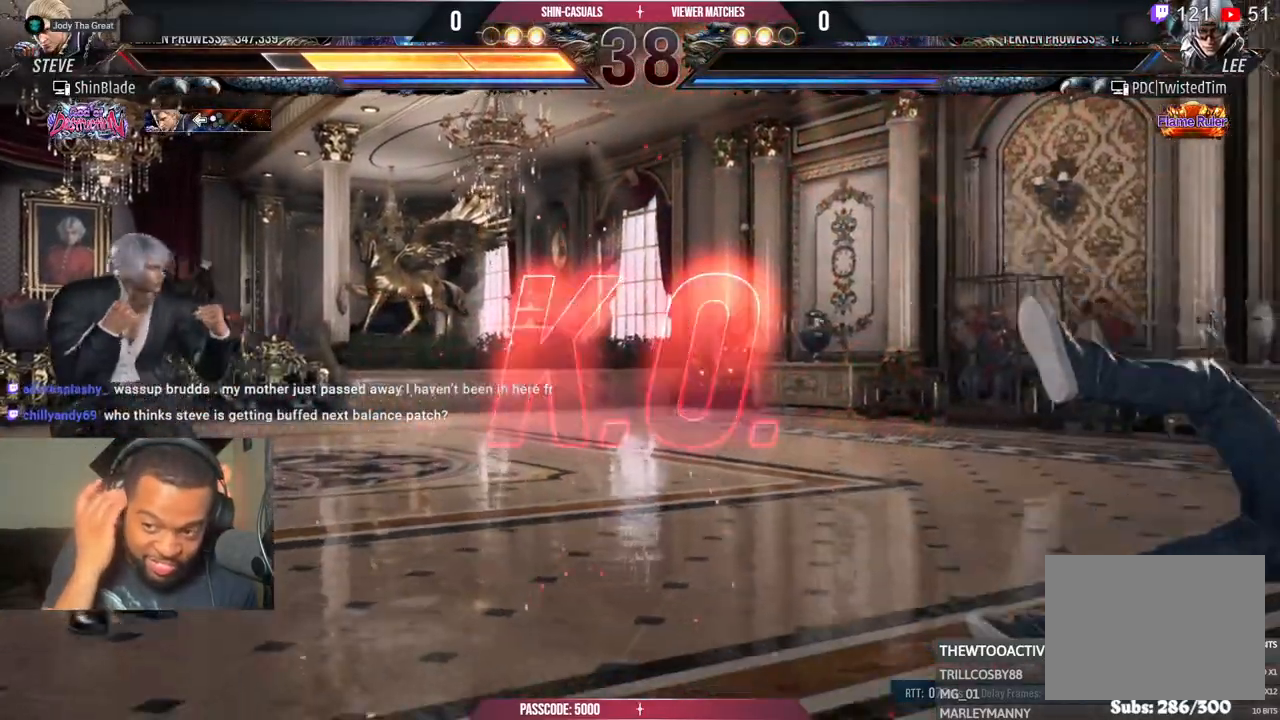
{"dt_ms": 500, "buttons": [], "left_stick": "center", "right_stick": "center", "events": []}